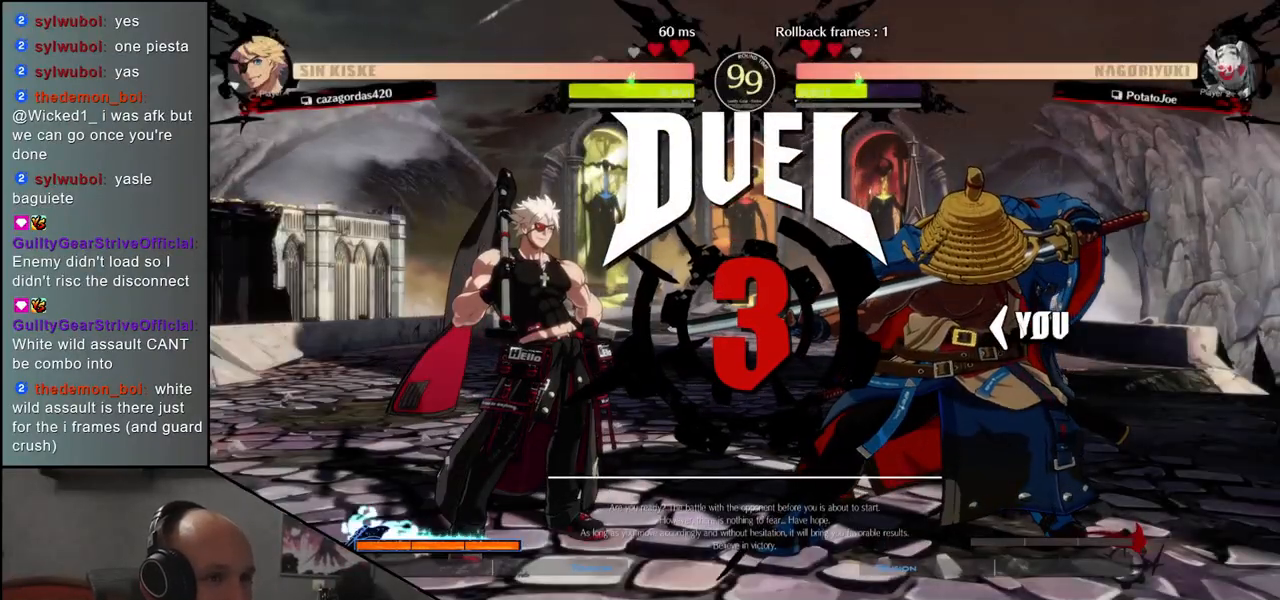
Gameplay with a controller (arcade stick); each line is a JSON object with the inputs held at the frame after it. "events" lists button and stick changes between this image and that frame as [ms after this image, input, new state], when the widget could be followed in between. Not read: L3 R3.
{"buttons": [], "left_stick": "right", "events": []}
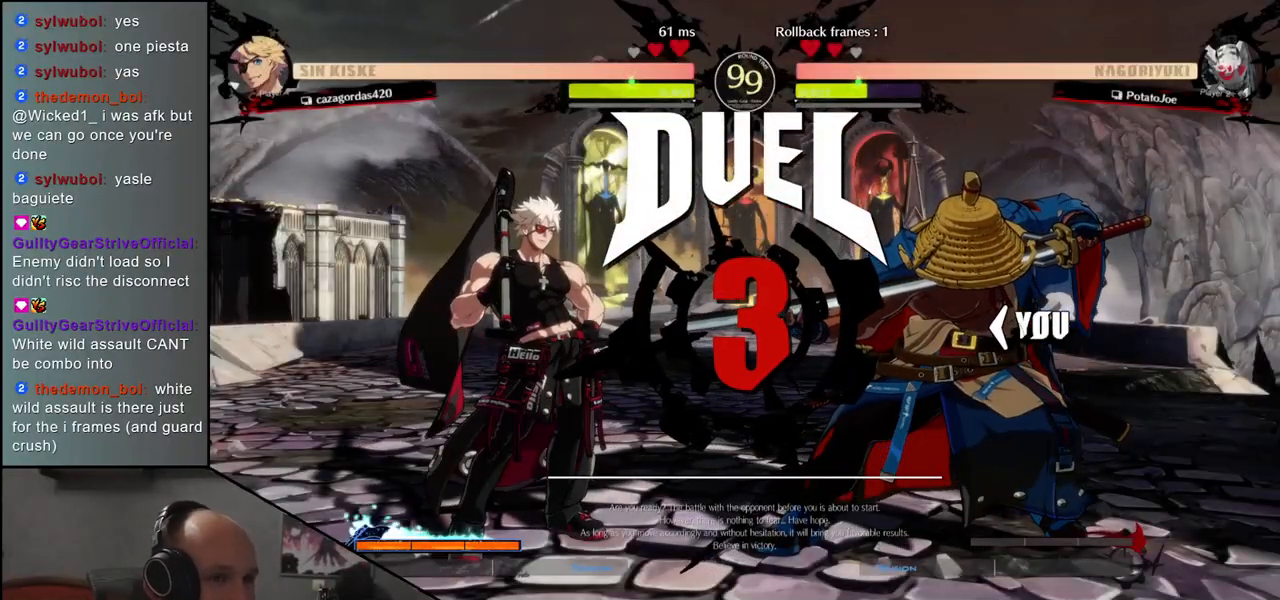
{"buttons": [], "left_stick": "right", "events": []}
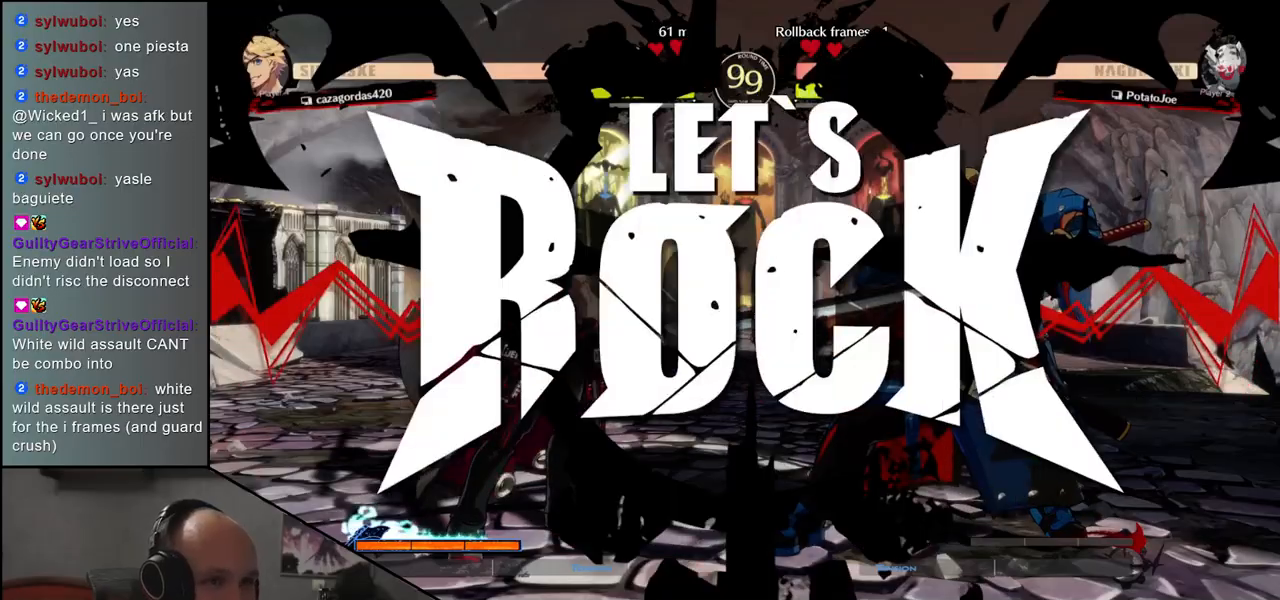
{"buttons": [], "left_stick": "right", "events": []}
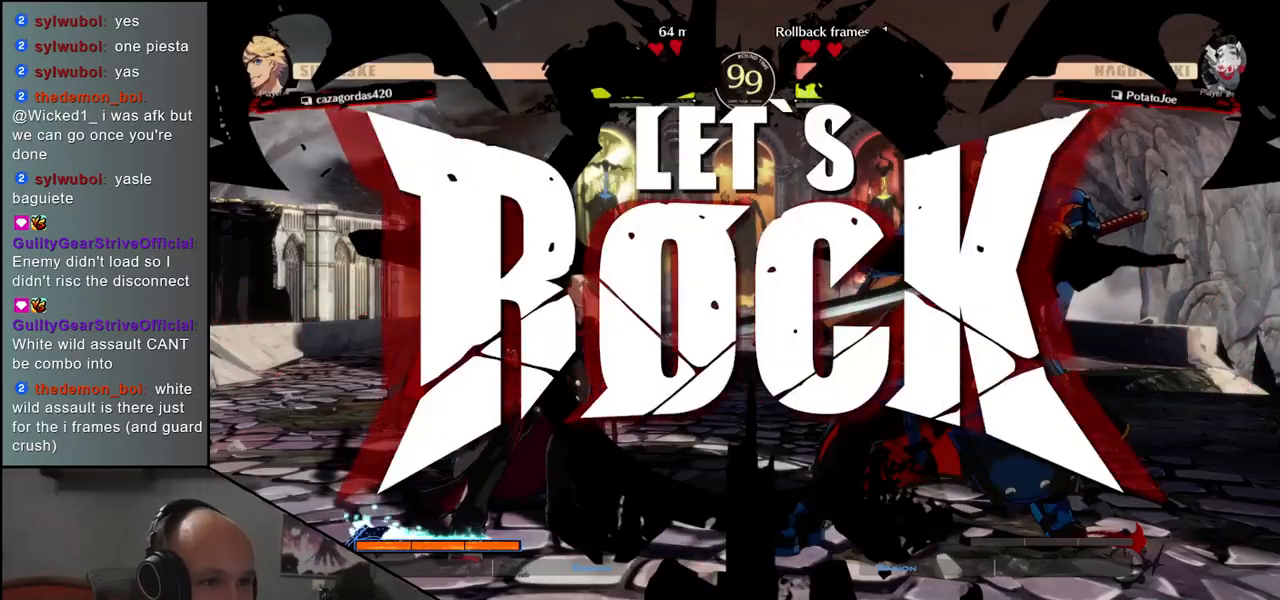
{"buttons": ["SQUARE"], "left_stick": "left", "events": [[100, "CIRCLE", "down"], [183, "CIRCLE", "up"], [417, "left_stick", "down"], [467, "SQUARE", "down"], [467, "left_stick", "left"]]}
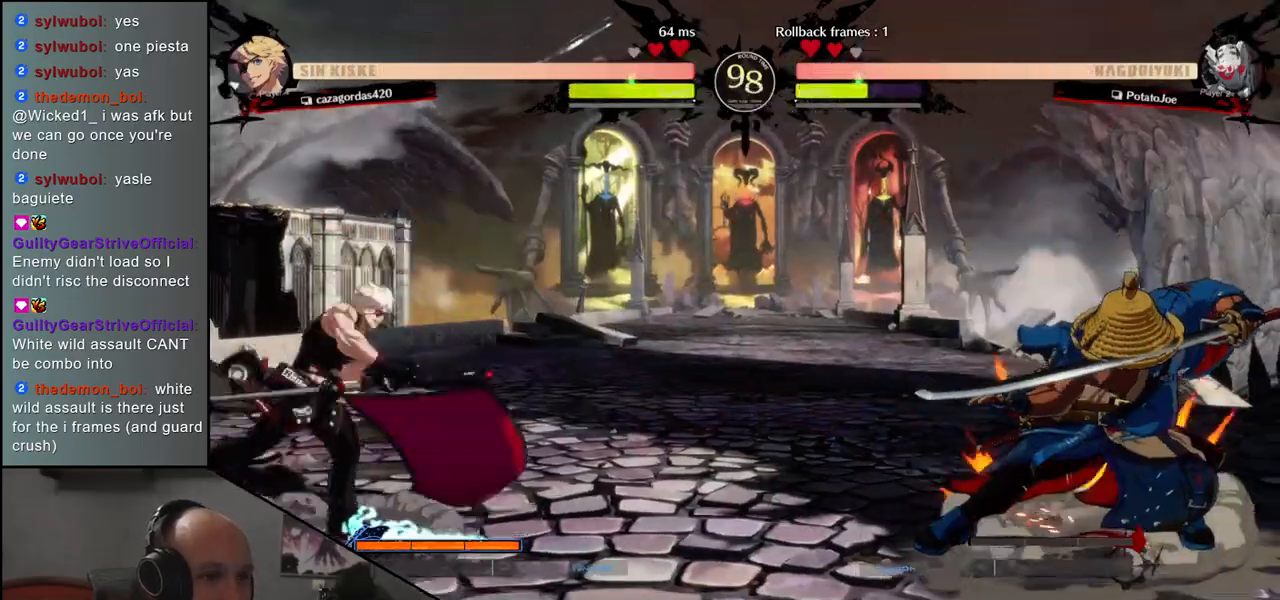
{"buttons": ["SQUARE"], "left_stick": "left", "events": []}
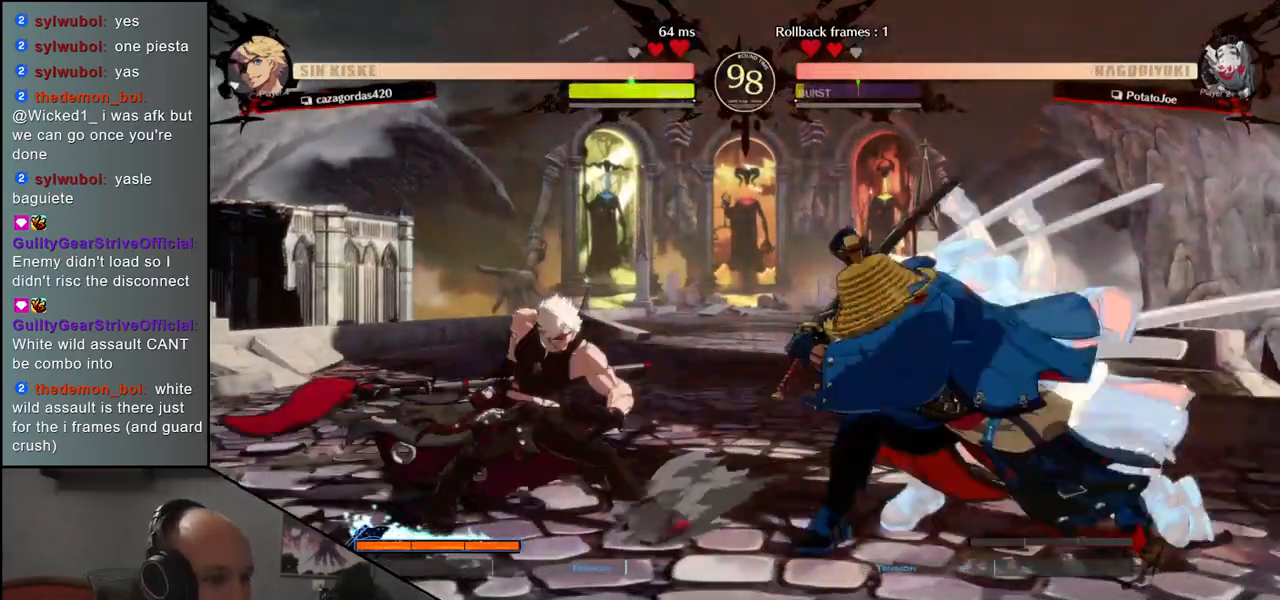
{"buttons": ["R1"], "left_stick": "center", "events": [[33, "SQUARE", "up"], [100, "left_stick", "center"], [467, "R1", "down"]]}
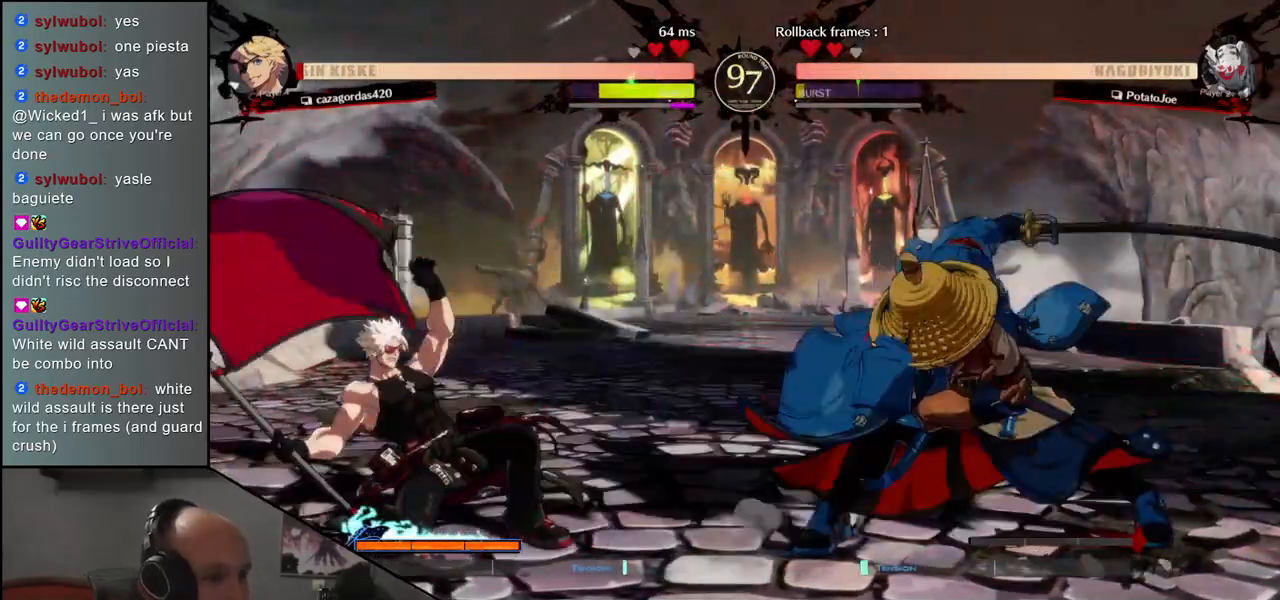
{"buttons": ["R1"], "left_stick": "center", "events": [[33, "R1", "up"], [150, "R1", "down"], [200, "R1", "up"], [300, "R1", "down"], [367, "R1", "up"], [467, "R1", "down"]]}
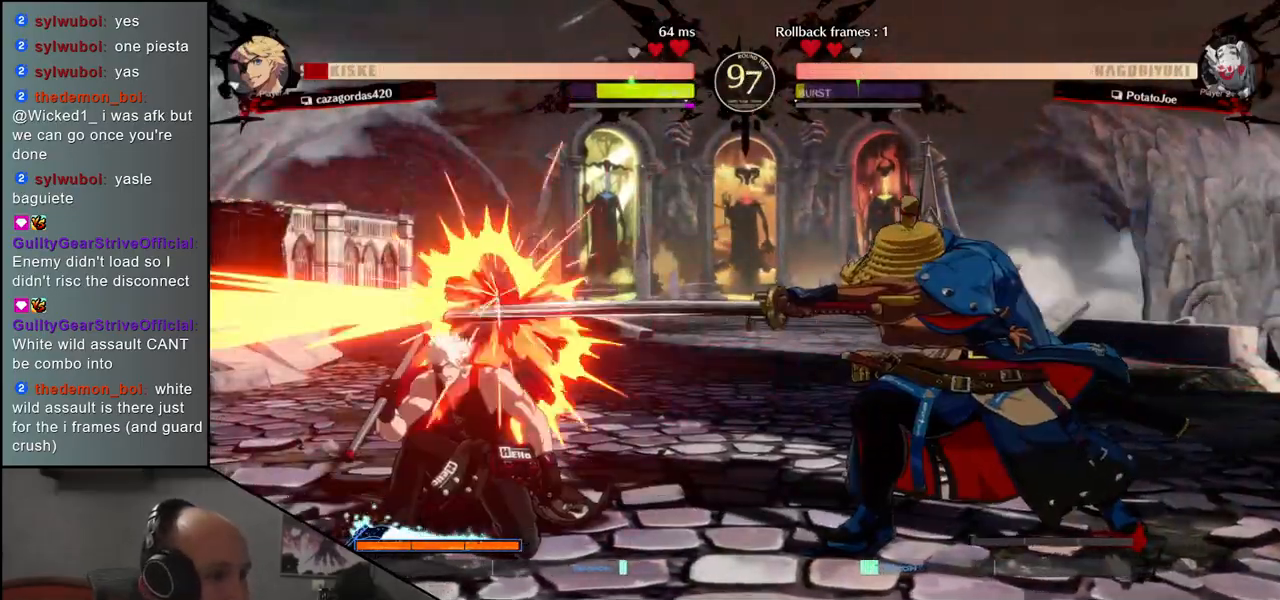
{"buttons": [], "left_stick": "down", "events": [[50, "R1", "up"], [150, "R1", "down"], [233, "R1", "up"], [317, "left_stick", "left"], [467, "left_stick", "down"]]}
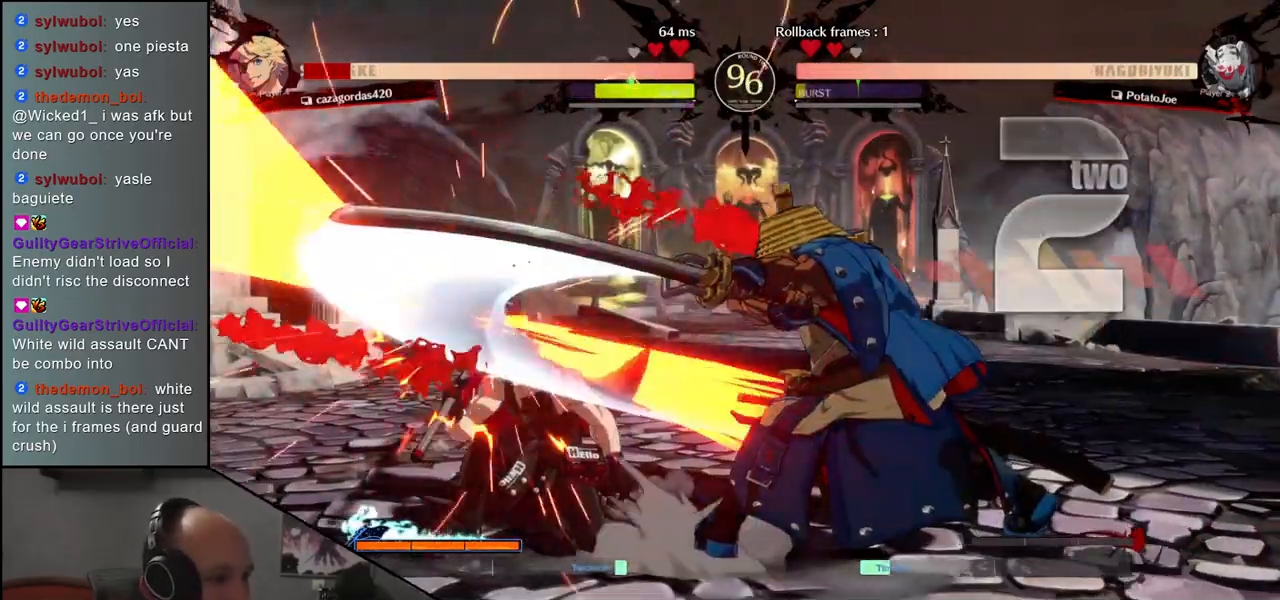
{"buttons": ["L1"], "left_stick": "down", "events": [[17, "left_stick", "right"], [67, "L1", "down"], [117, "left_stick", "left"], [167, "L1", "up"], [233, "left_stick", "down"], [250, "L1", "down"], [317, "left_stick", "left"], [350, "L1", "up"], [417, "left_stick", "down"], [450, "L1", "down"]]}
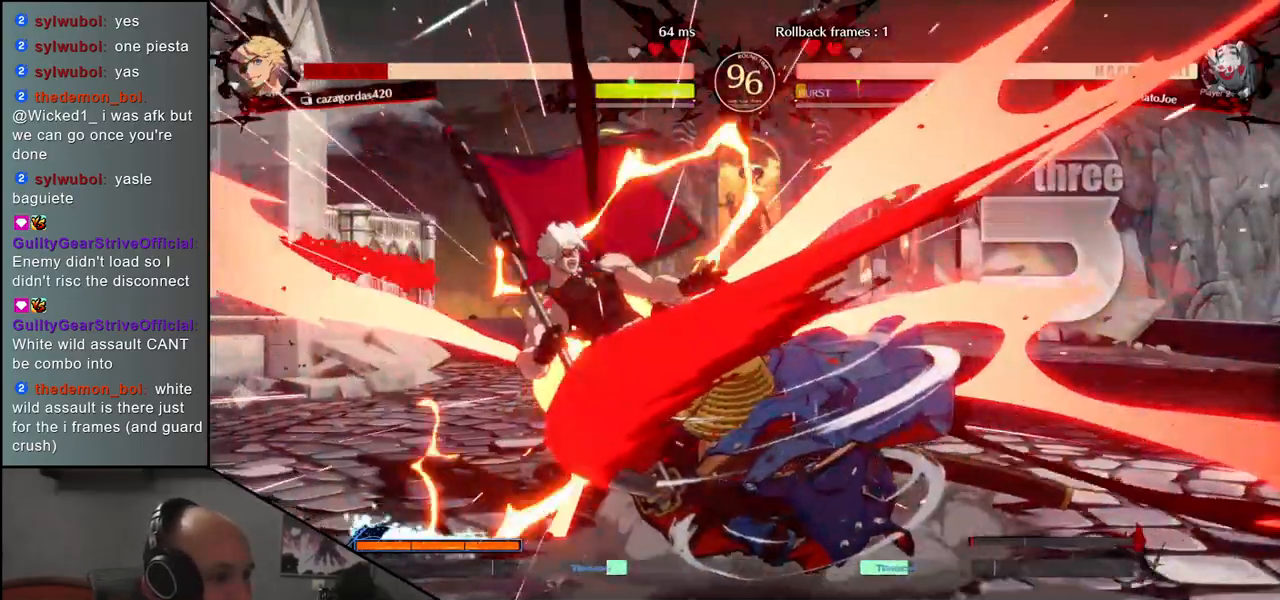
{"buttons": ["CROSS"], "left_stick": "left", "events": [[17, "left_stick", "left"], [50, "L1", "up"], [117, "left_stick", "down"], [167, "L1", "down"], [250, "left_stick", "left"], [267, "L1", "up"], [350, "left_stick", "right"], [467, "CROSS", "down"], [467, "left_stick", "left"]]}
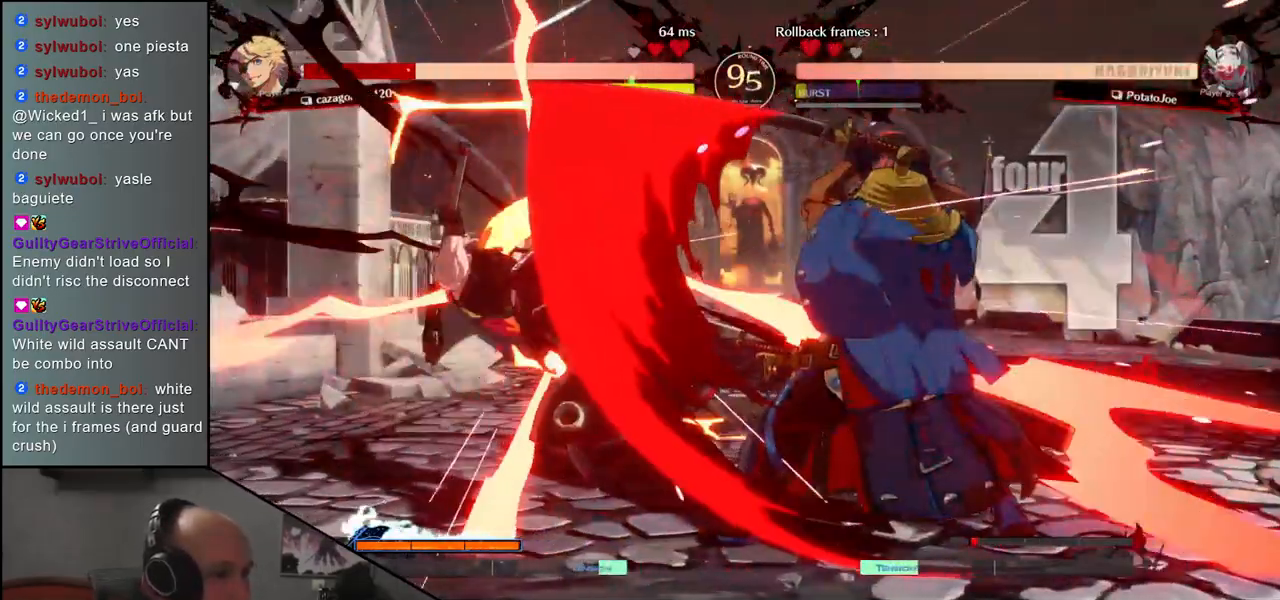
{"buttons": ["R1"], "left_stick": "center", "events": [[33, "CROSS", "up"], [83, "left_stick", "center"], [317, "R1", "down"], [367, "R1", "up"], [483, "R1", "down"]]}
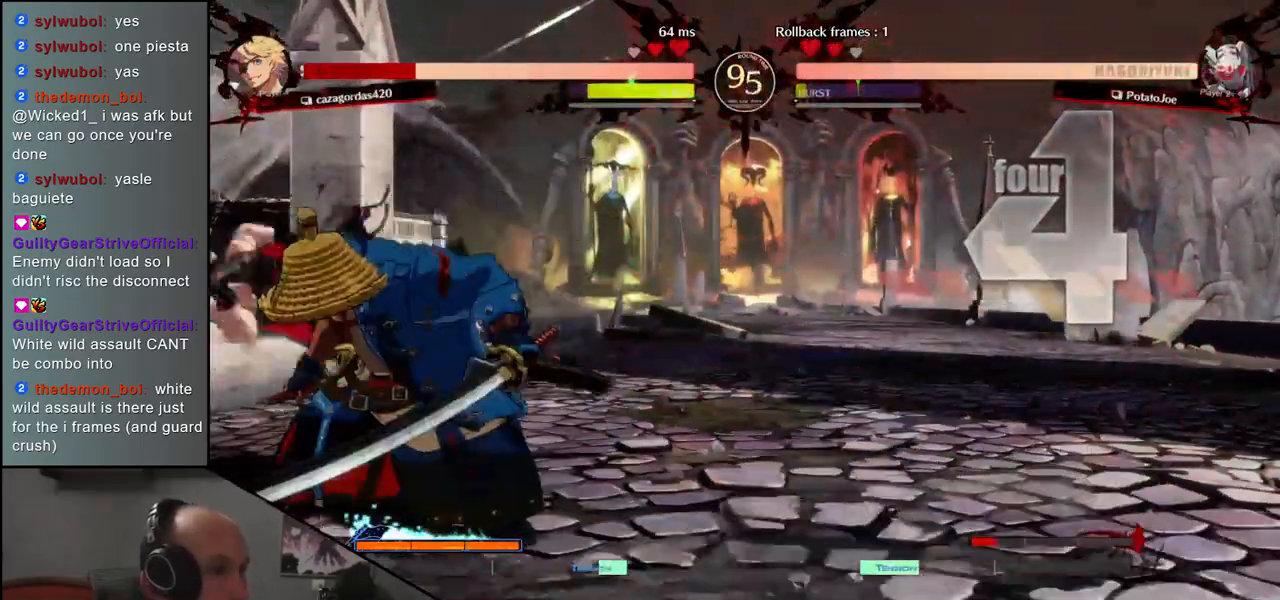
{"buttons": [], "left_stick": "center", "events": [[33, "R1", "up"], [117, "R1", "down"], [183, "R1", "up"], [283, "R1", "down"], [383, "R1", "up"]]}
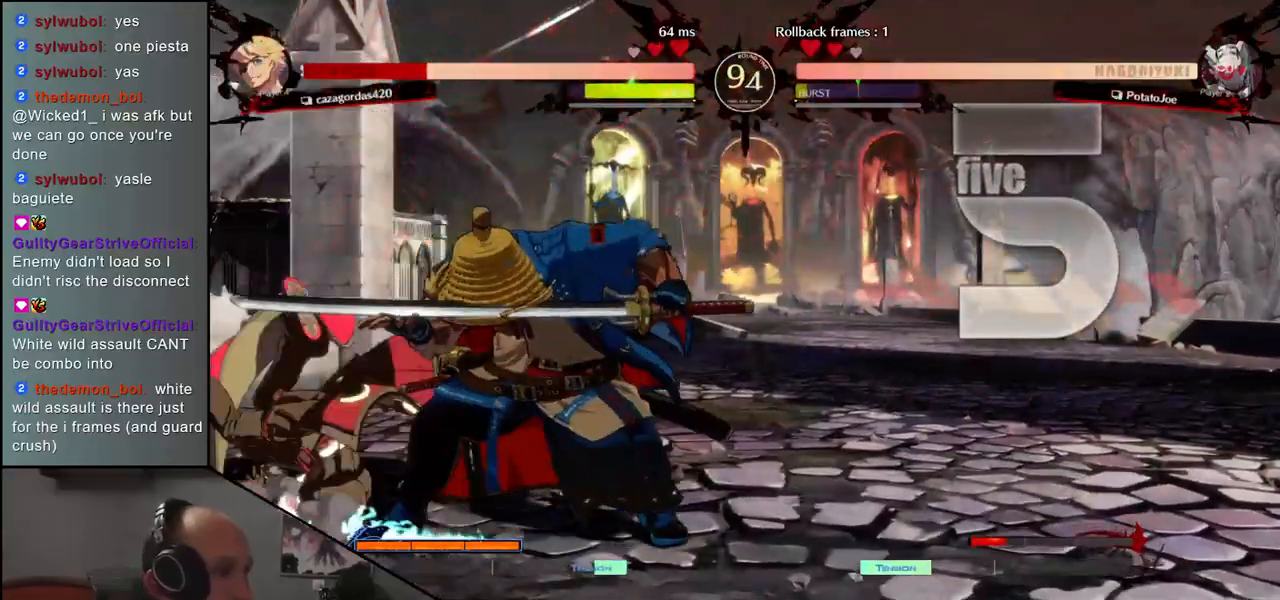
{"buttons": [], "left_stick": "down", "events": [[433, "left_stick", "left"], [500, "left_stick", "down"]]}
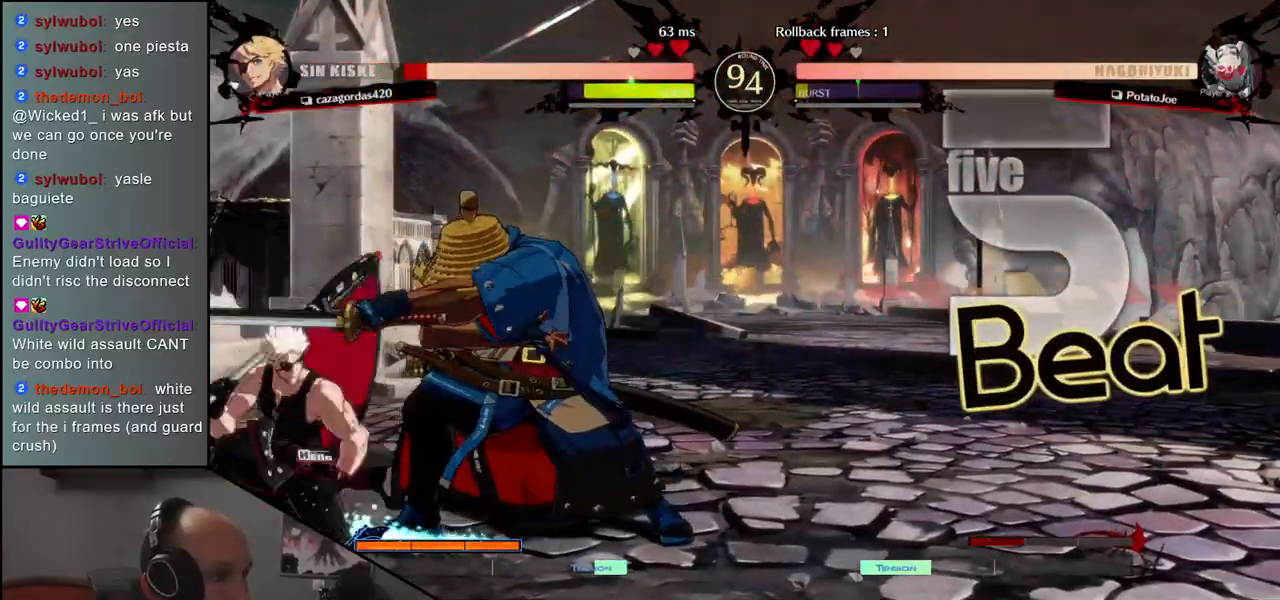
{"buttons": [], "left_stick": "right", "events": [[33, "left_stick", "right"], [67, "CROSS", "down"], [117, "CROSS", "up"], [183, "left_stick", "center"], [350, "left_stick", "right"]]}
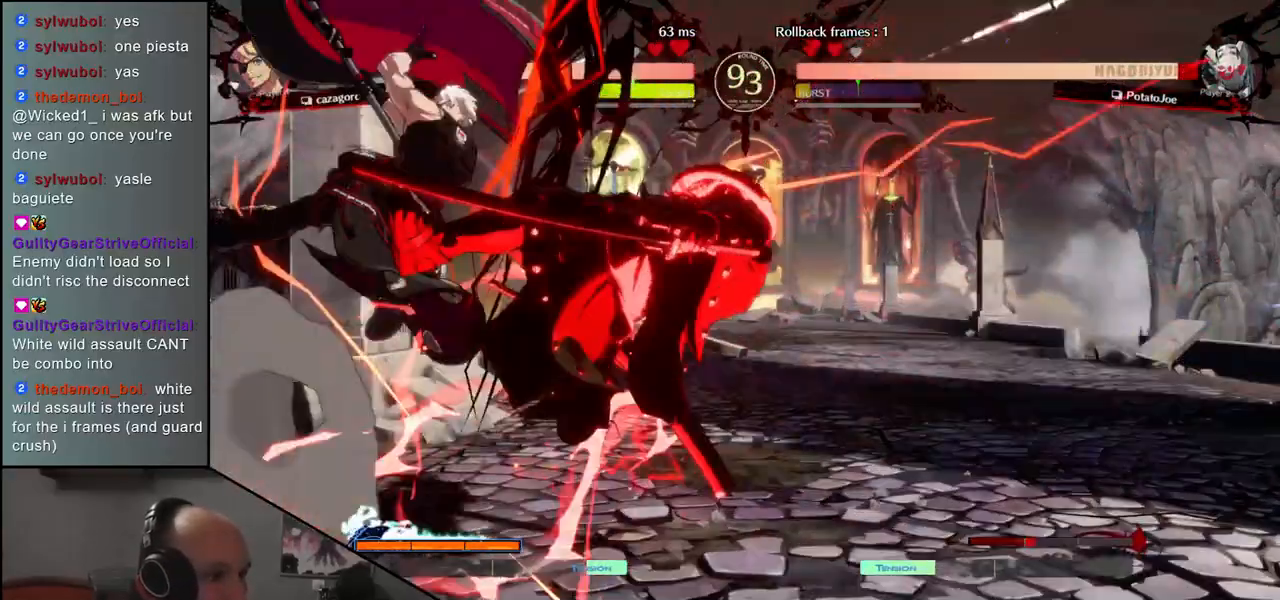
{"buttons": [], "left_stick": "right", "events": []}
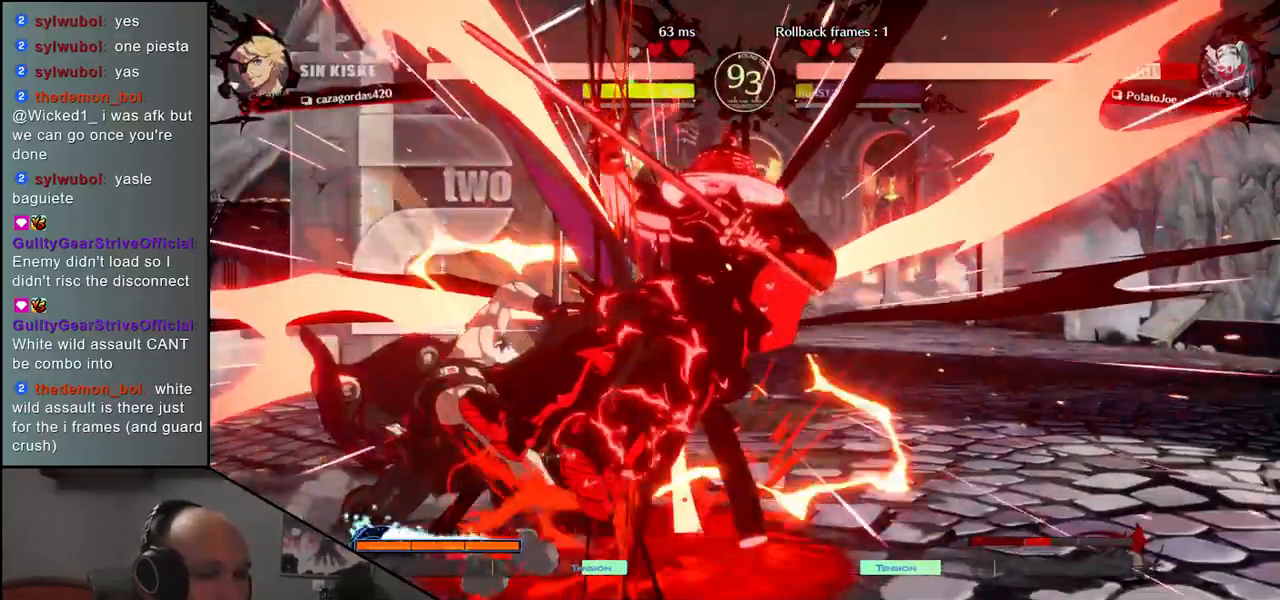
{"buttons": [], "left_stick": "right", "events": []}
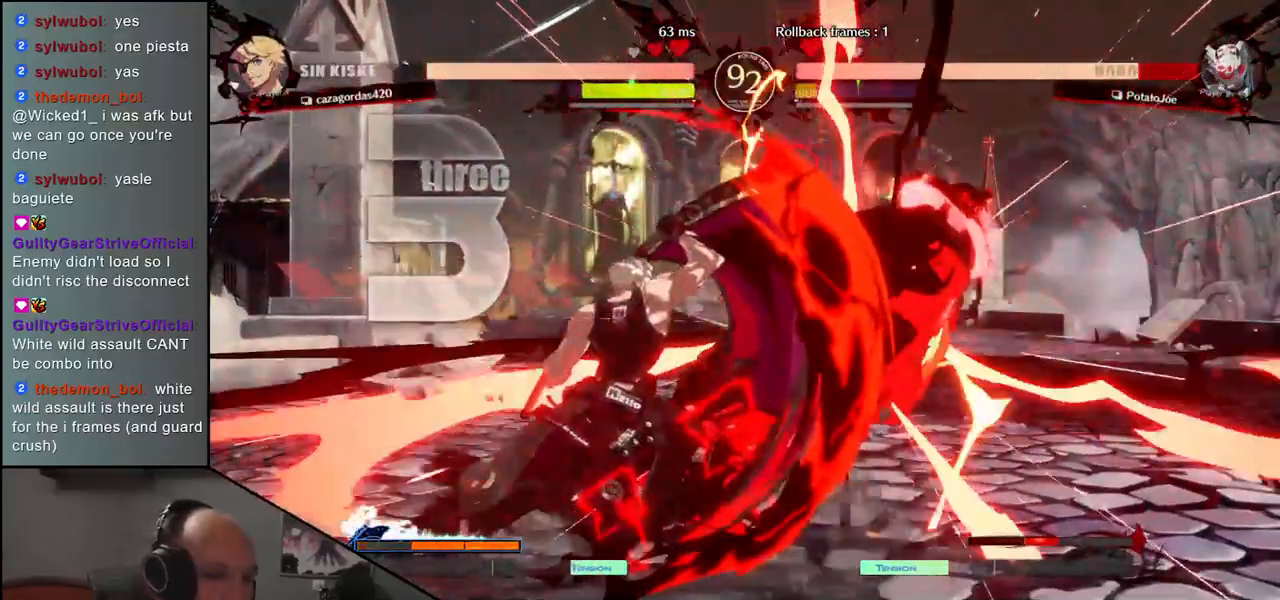
{"buttons": [], "left_stick": "right", "events": []}
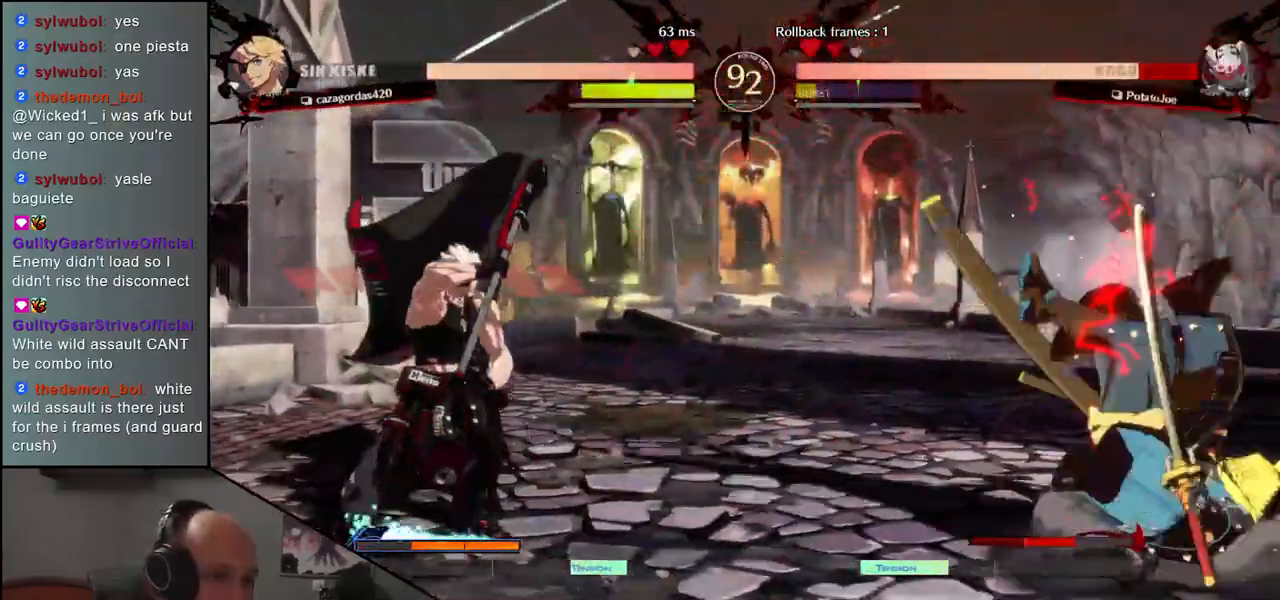
{"buttons": [], "left_stick": "left", "events": [[500, "left_stick", "left"]]}
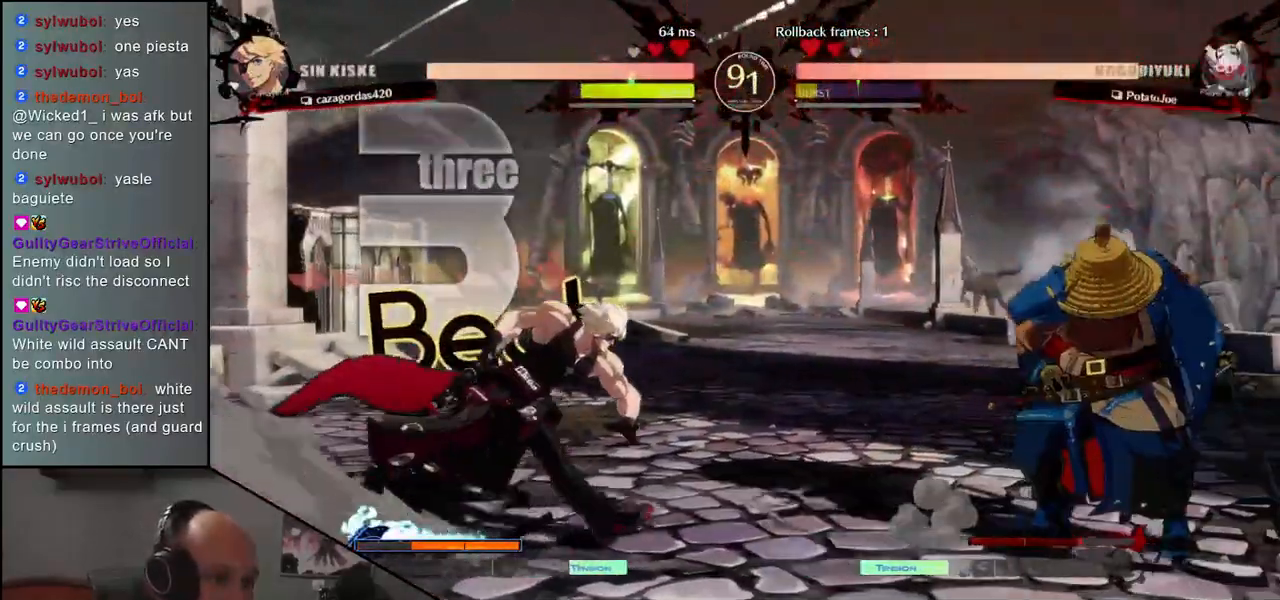
{"buttons": [], "left_stick": "center", "events": [[117, "TRIANGLE", "down"], [183, "TRIANGLE", "up"], [383, "left_stick", "center"]]}
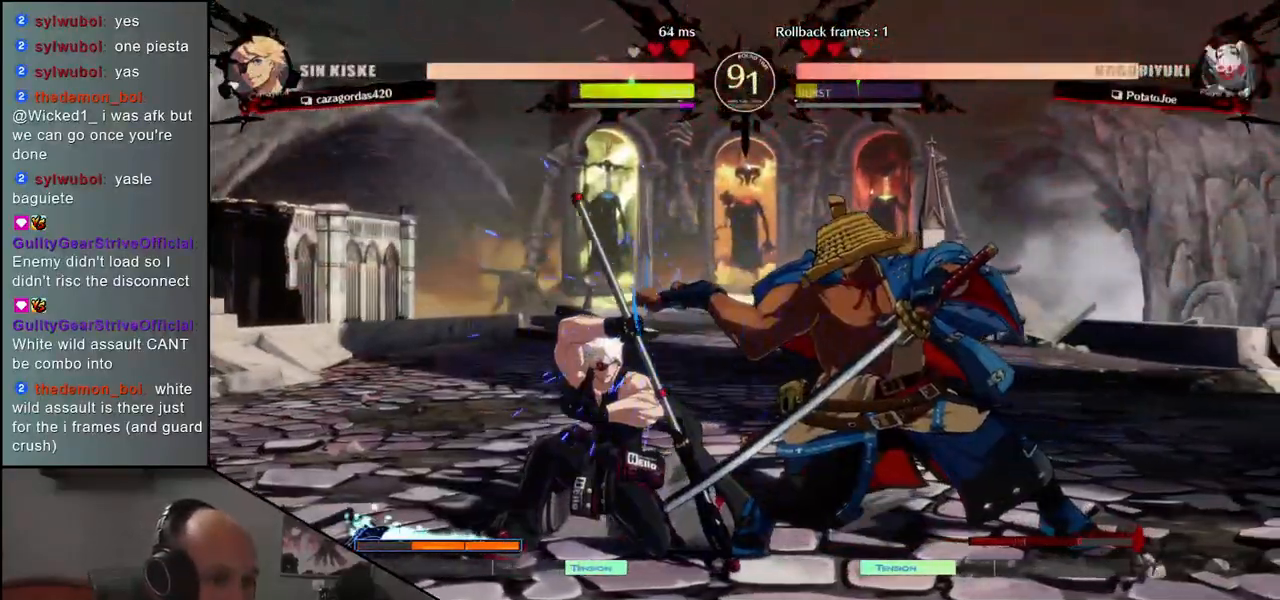
{"buttons": ["R1"], "left_stick": "down", "events": [[50, "left_stick", "down"], [117, "R1", "down"], [200, "R1", "up"], [283, "R1", "down"], [350, "R1", "up"], [467, "R1", "down"]]}
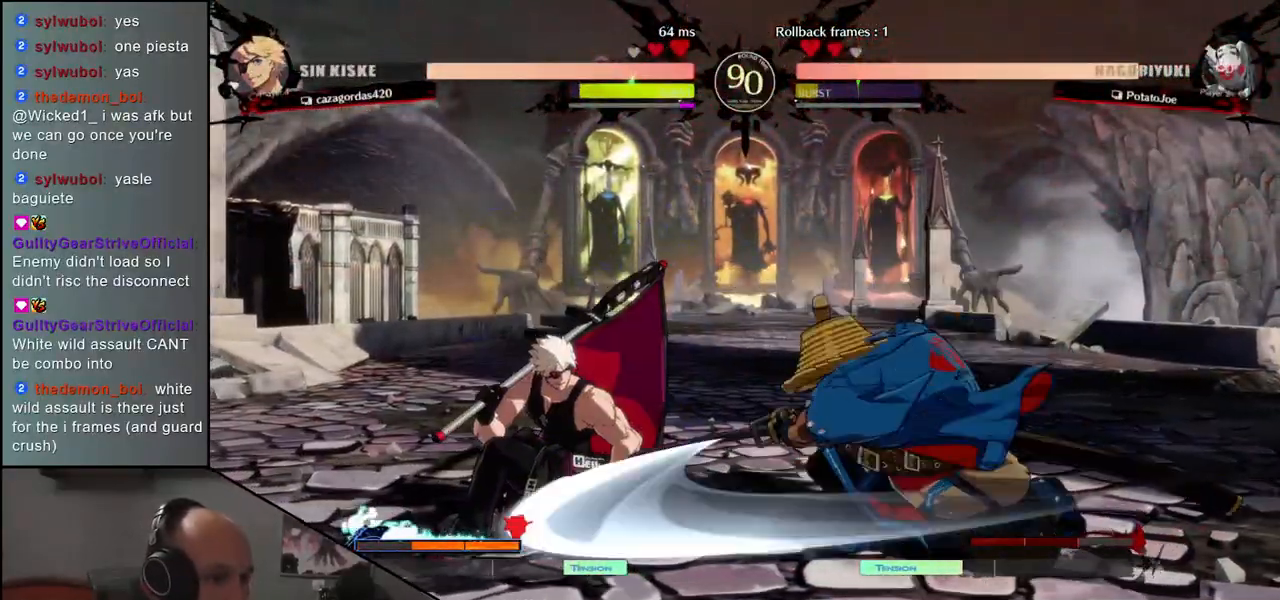
{"buttons": [], "left_stick": "center", "events": [[33, "R1", "up"], [167, "left_stick", "center"], [217, "L1", "down"], [300, "L1", "up"], [383, "L1", "down"], [450, "L1", "up"]]}
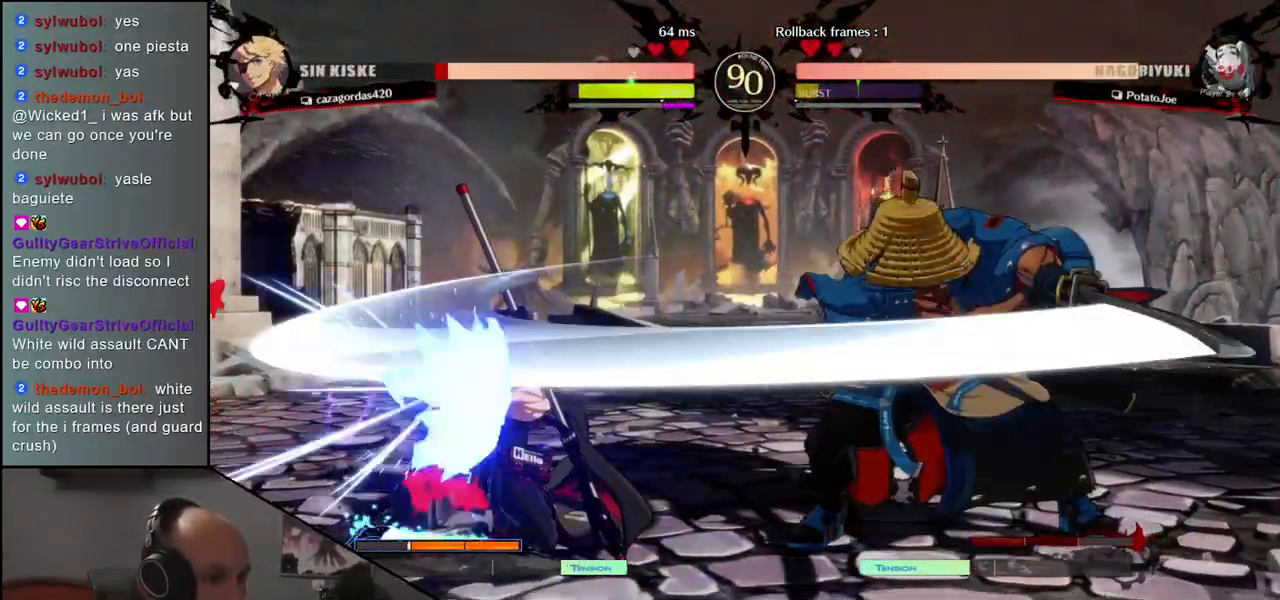
{"buttons": [], "left_stick": "right", "events": [[367, "left_stick", "right"]]}
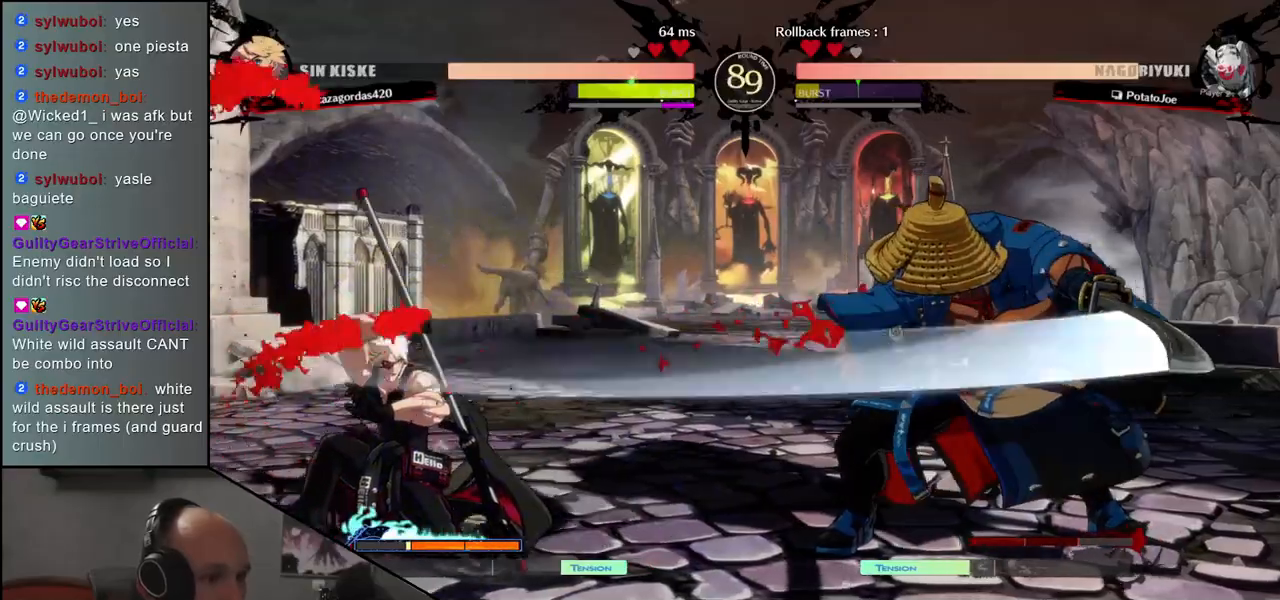
{"buttons": [], "left_stick": "center", "events": [[167, "left_stick", "center"]]}
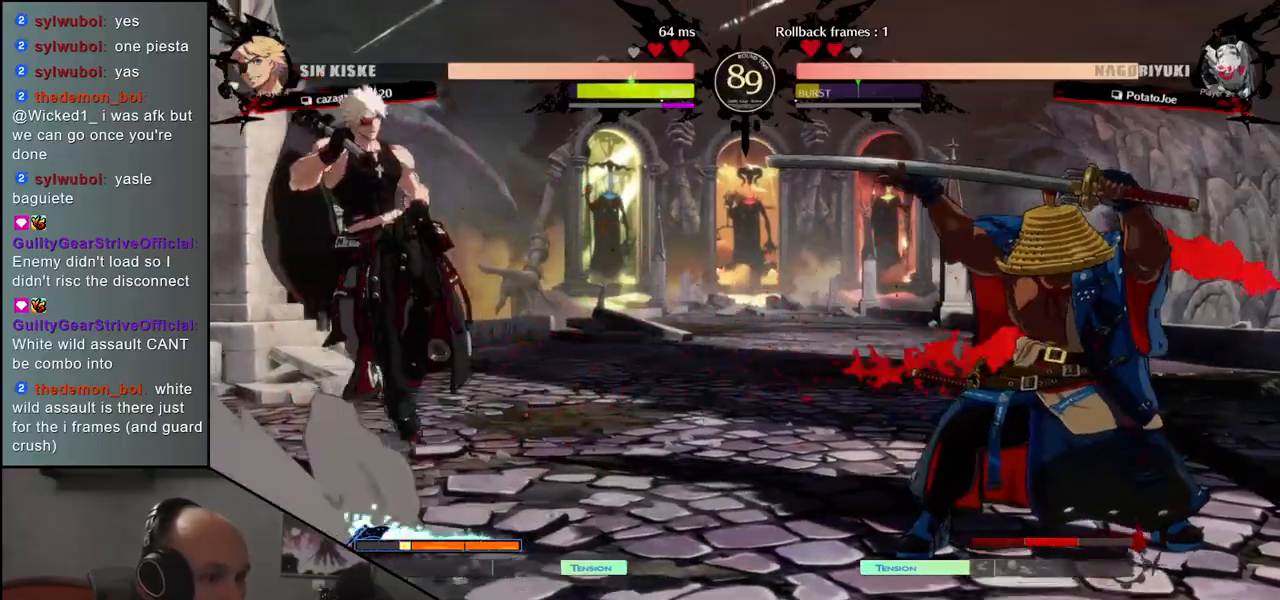
{"buttons": [], "left_stick": "up", "events": [[67, "left_stick", "down"], [183, "SQUARE", "down"], [300, "SQUARE", "up"], [383, "left_stick", "center"], [483, "left_stick", "up"]]}
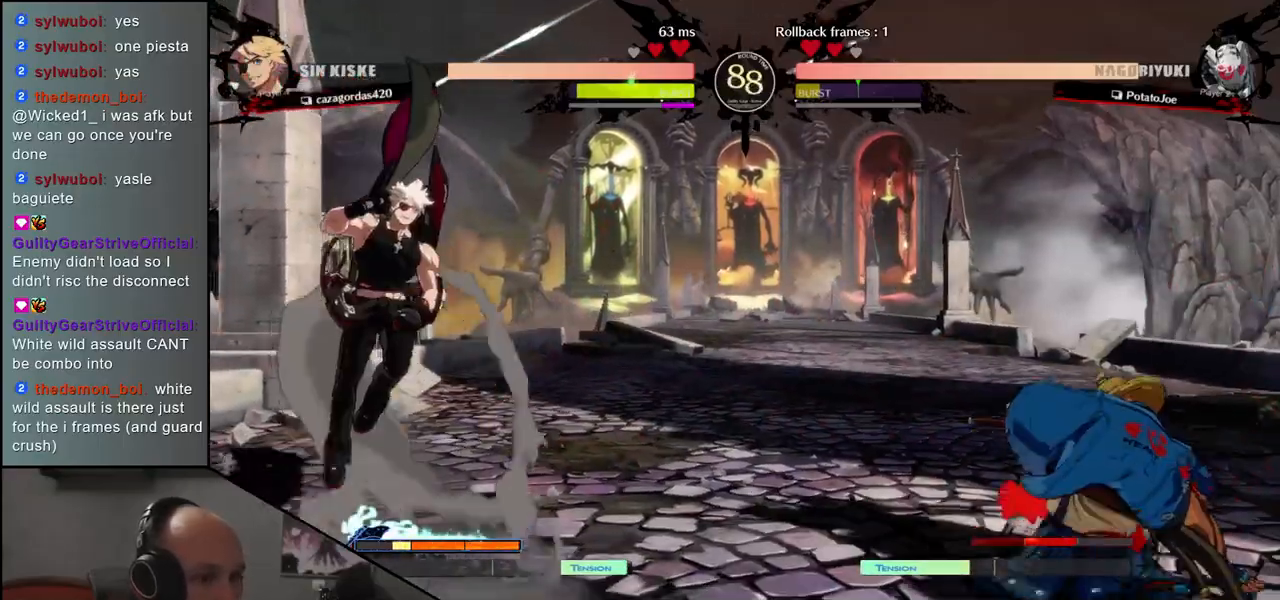
{"buttons": [], "left_stick": "right", "events": [[100, "left_stick", "right"]]}
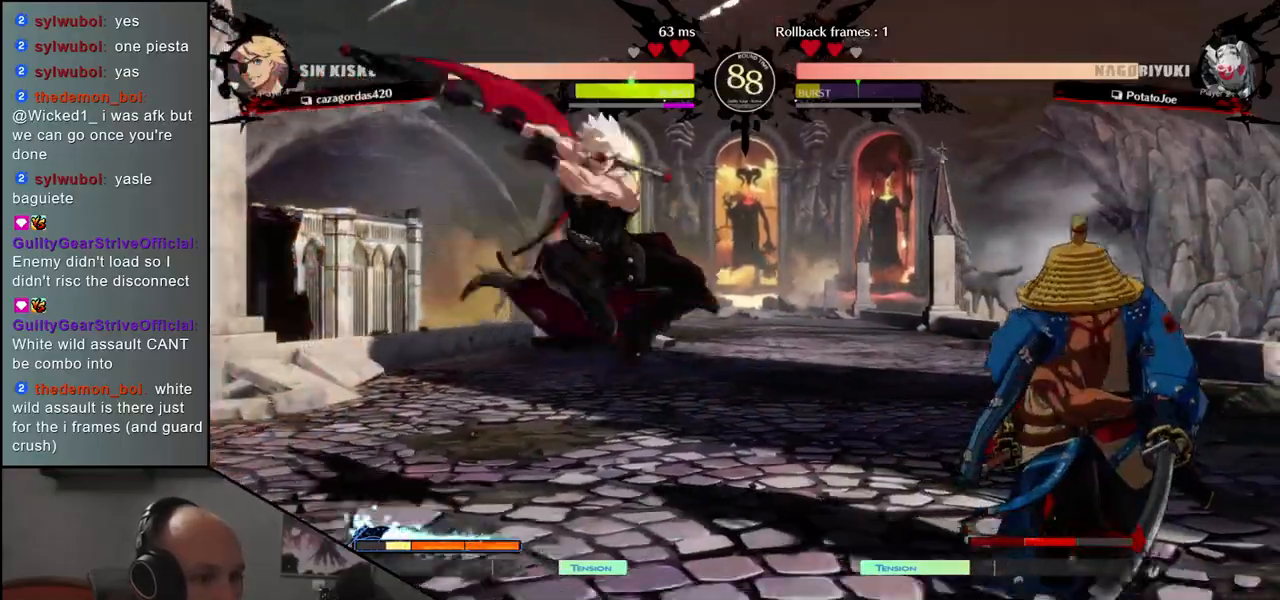
{"buttons": [], "left_stick": "down-right", "events": [[400, "left_stick", "down-right"]]}
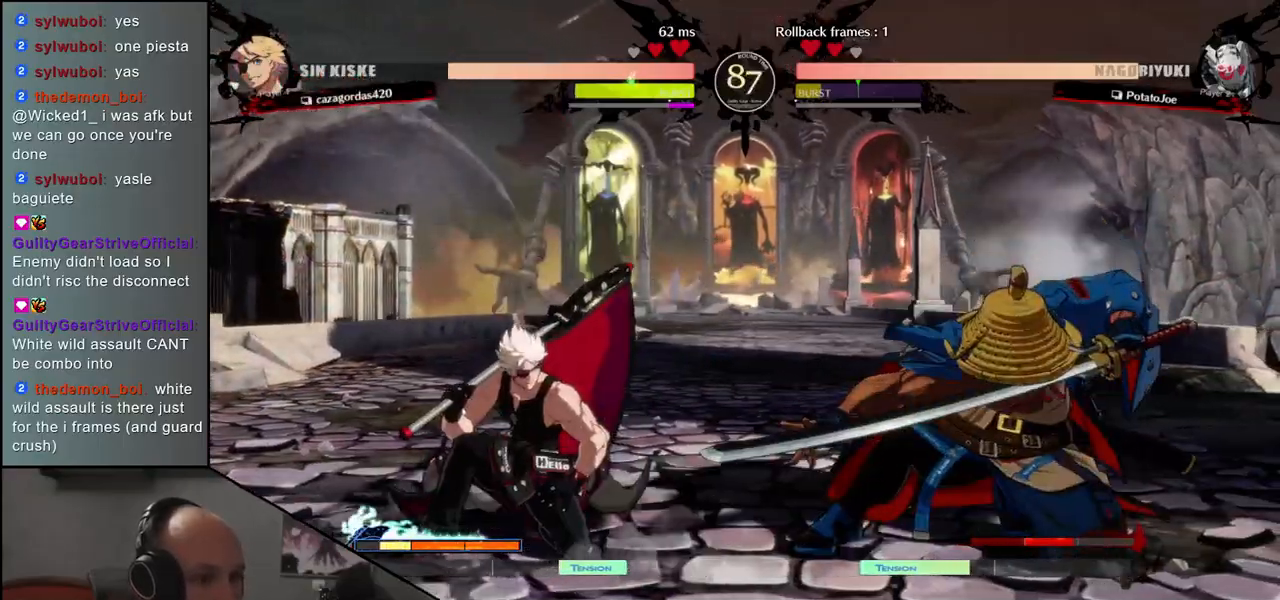
{"buttons": ["SQUARE"], "left_stick": "down-right", "events": [[133, "CROSS", "down"], [217, "CROSS", "up"], [433, "SQUARE", "down"]]}
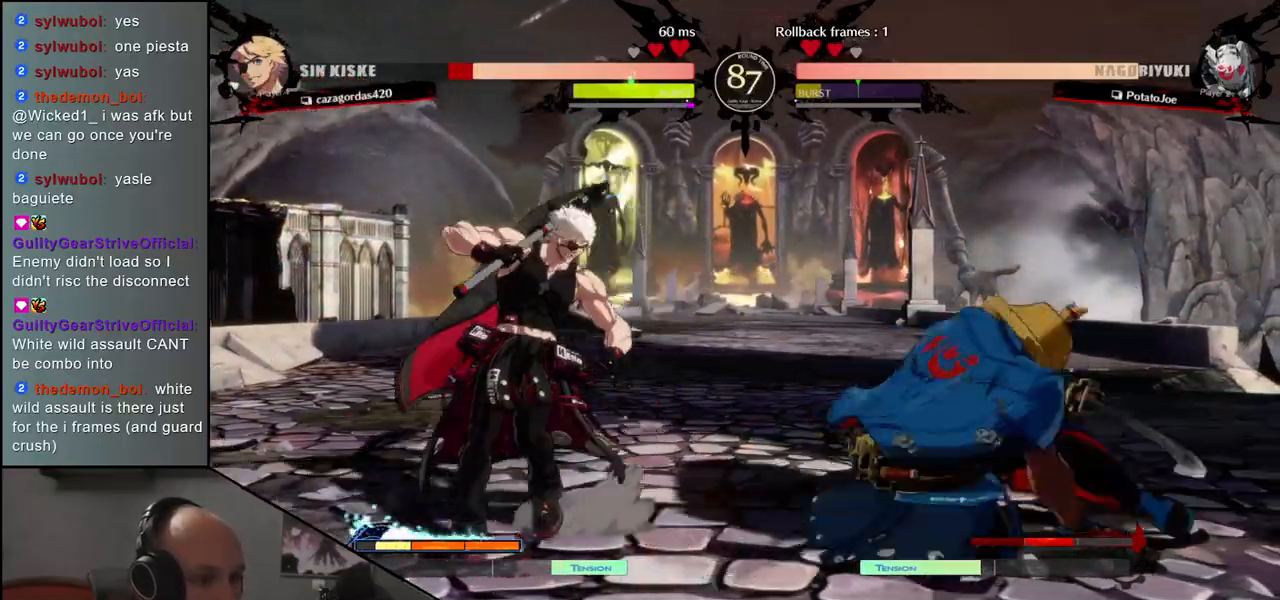
{"buttons": [], "left_stick": "center", "events": [[17, "SQUARE", "up"], [133, "SQUARE", "down"], [200, "SQUARE", "up"], [217, "left_stick", "center"], [400, "R1", "down"], [450, "R1", "up"]]}
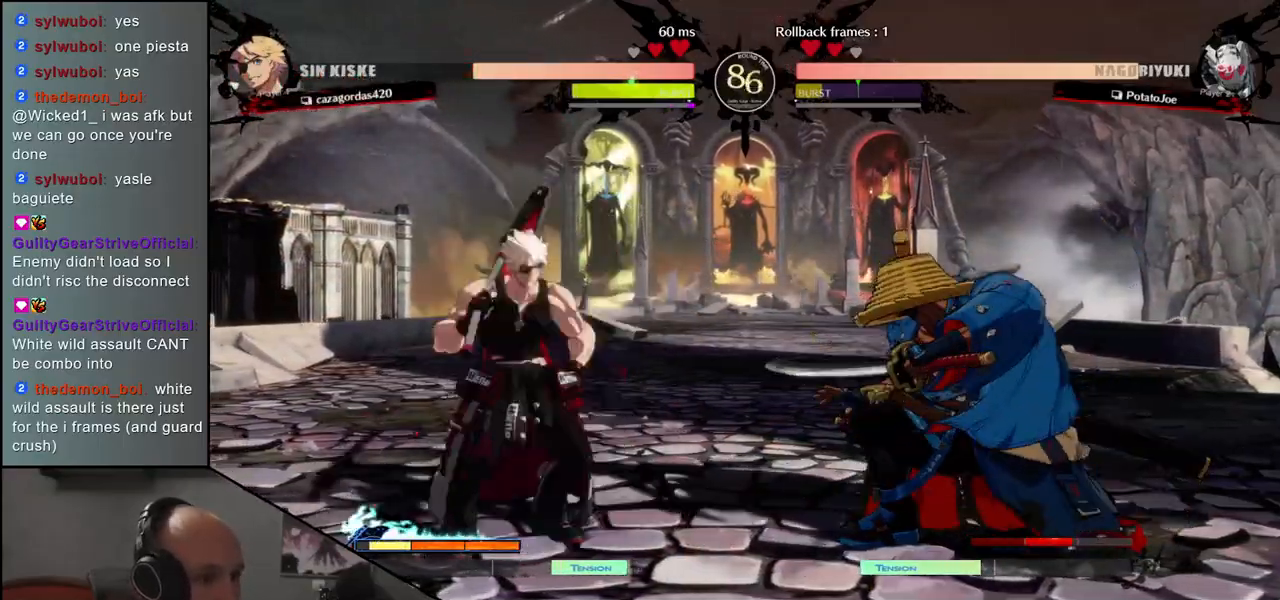
{"buttons": [], "left_stick": "center", "events": [[83, "R1", "down"], [117, "R1", "up"], [217, "R1", "down"], [283, "R1", "up"], [383, "R1", "down"], [483, "R1", "up"]]}
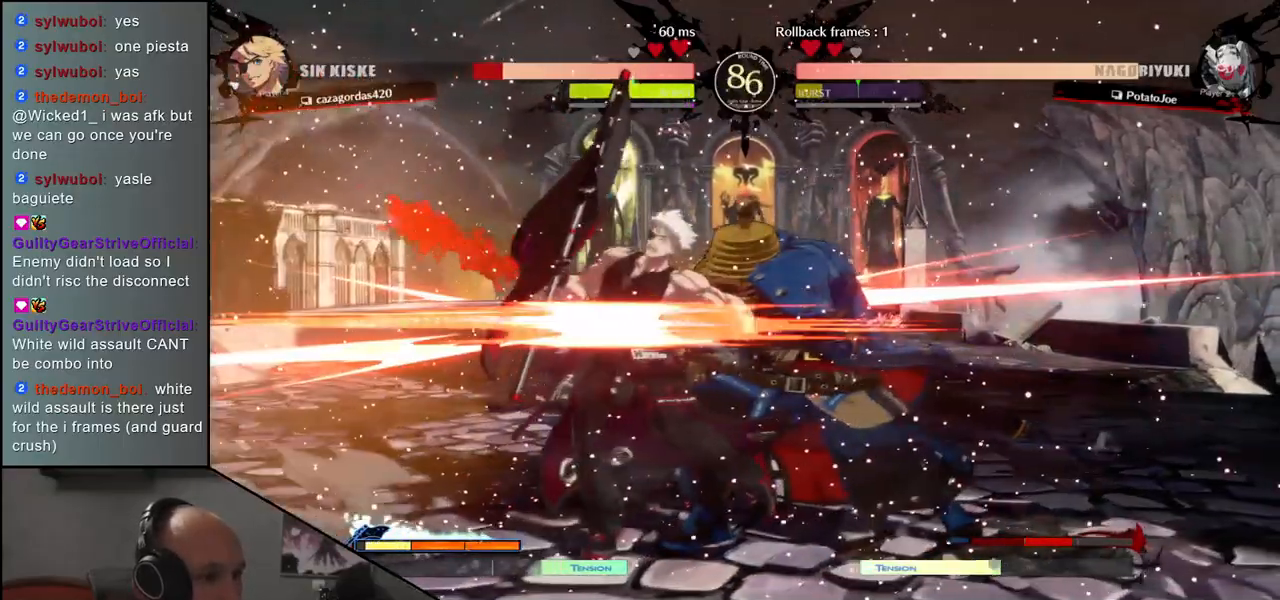
{"buttons": ["R1"], "left_stick": "center", "events": [[100, "R1", "down"], [167, "R1", "up"], [283, "R1", "down"], [367, "R1", "up"], [483, "R1", "down"]]}
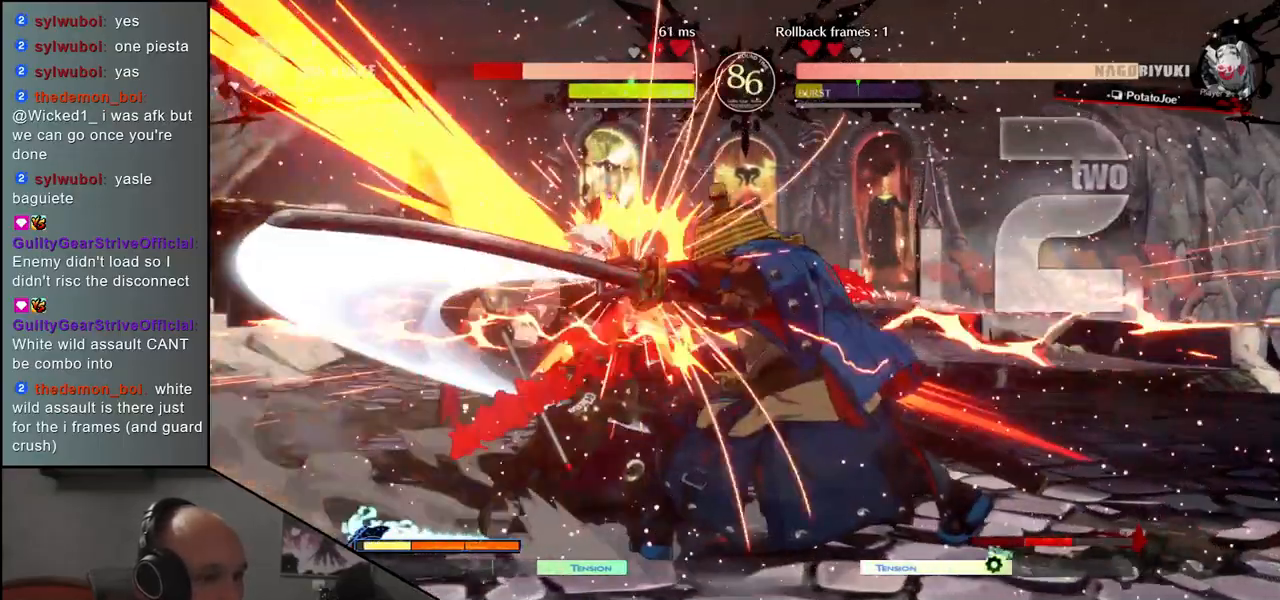
{"buttons": ["CIRCLE", "TRIANGLE", "L1", "R1"], "left_stick": "left", "events": [[67, "R1", "up"], [383, "CIRCLE", "down"], [400, "L1", "down"], [400, "R1", "down"], [400, "TRIANGLE", "down"], [400, "left_stick", "left"]]}